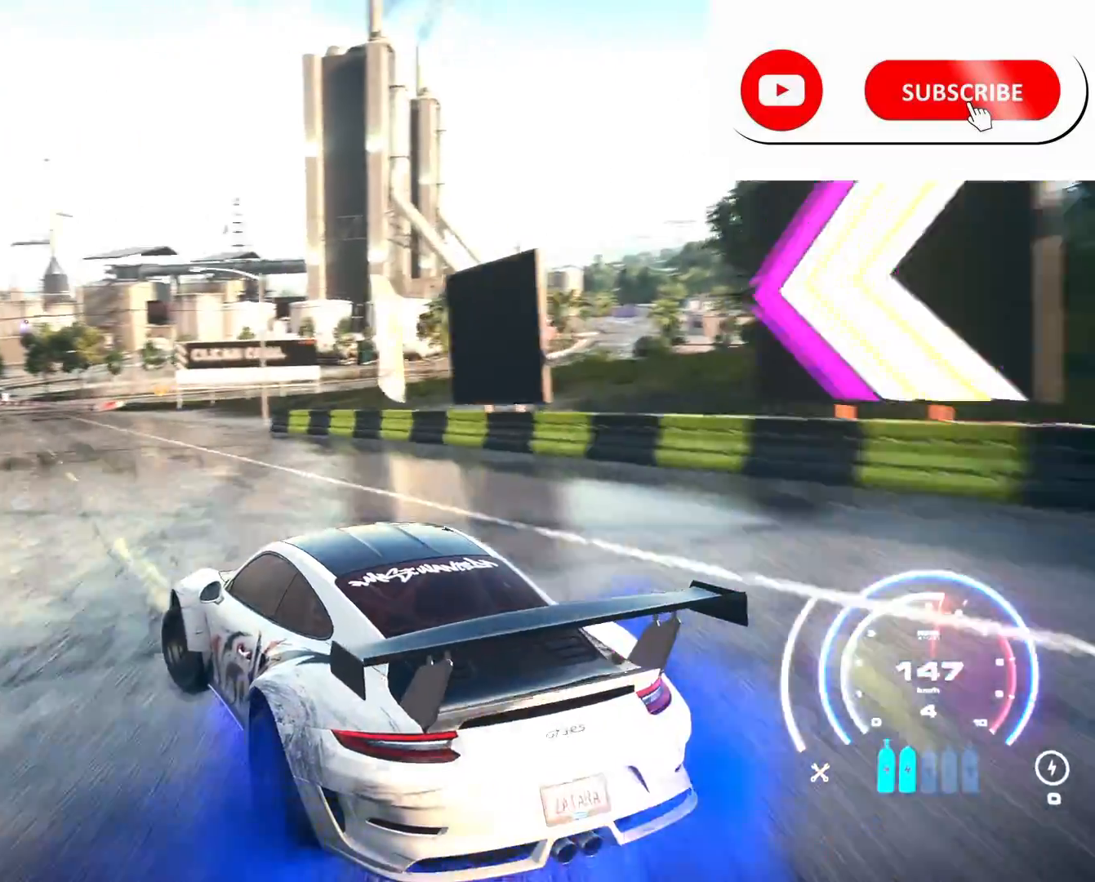
Gameplay with a controller (Xbox layout); each line is a JSON object with the inputs held at the frame after it. "events" lists button and stick changes between this image and that frame as [ms after this image, input, new state], when the widget could be followed in between.
{"buttons": ["R2"], "left_stick": "center", "right_stick": "center", "events": []}
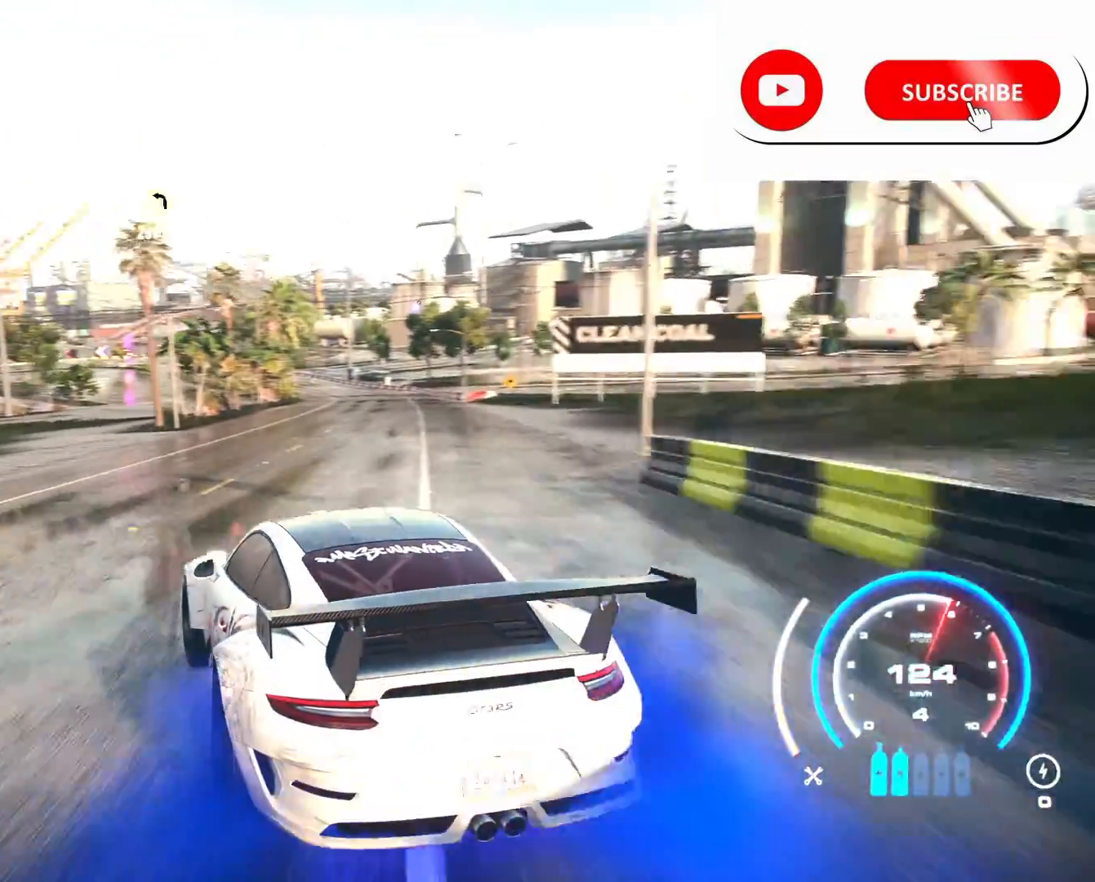
{"buttons": ["R2"], "left_stick": "right", "right_stick": "center", "events": [[417, "left_stick", "right"]]}
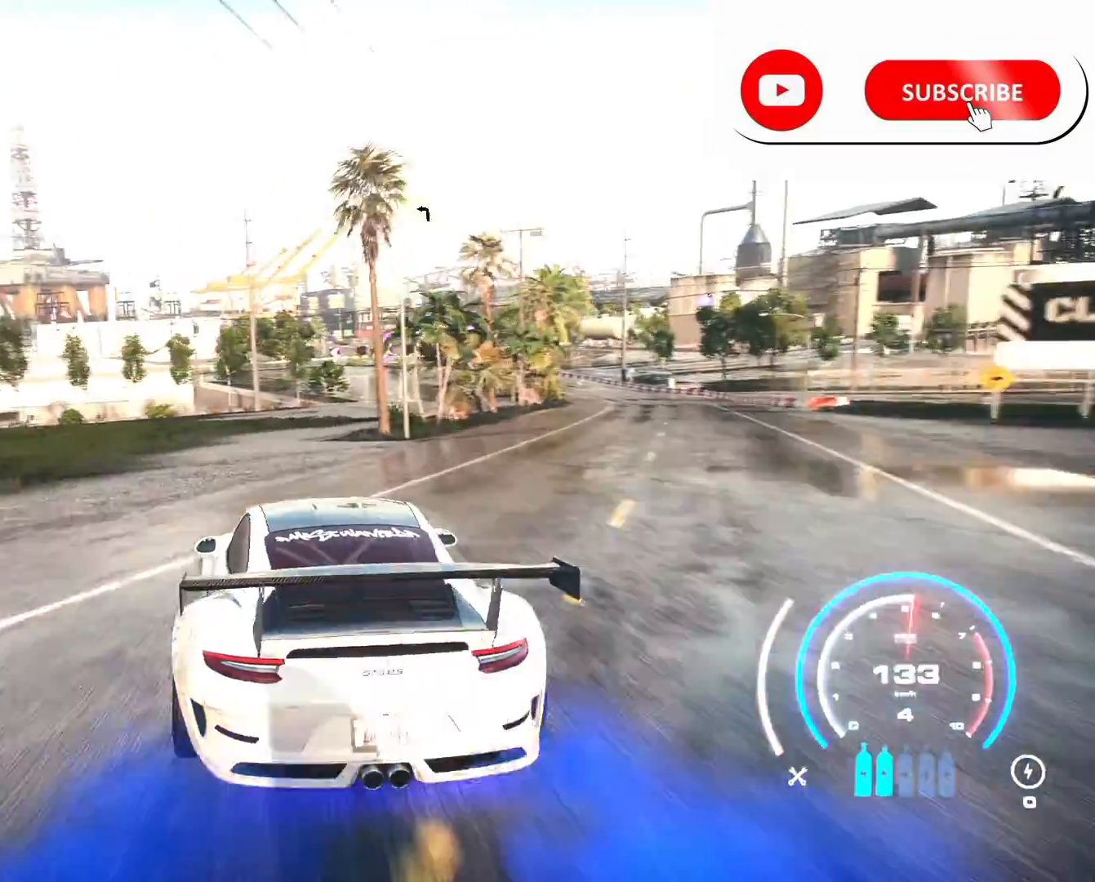
{"buttons": ["R2"], "left_stick": "right", "right_stick": "center", "events": [[125, "left_stick", "center"], [417, "left_stick", "right"]]}
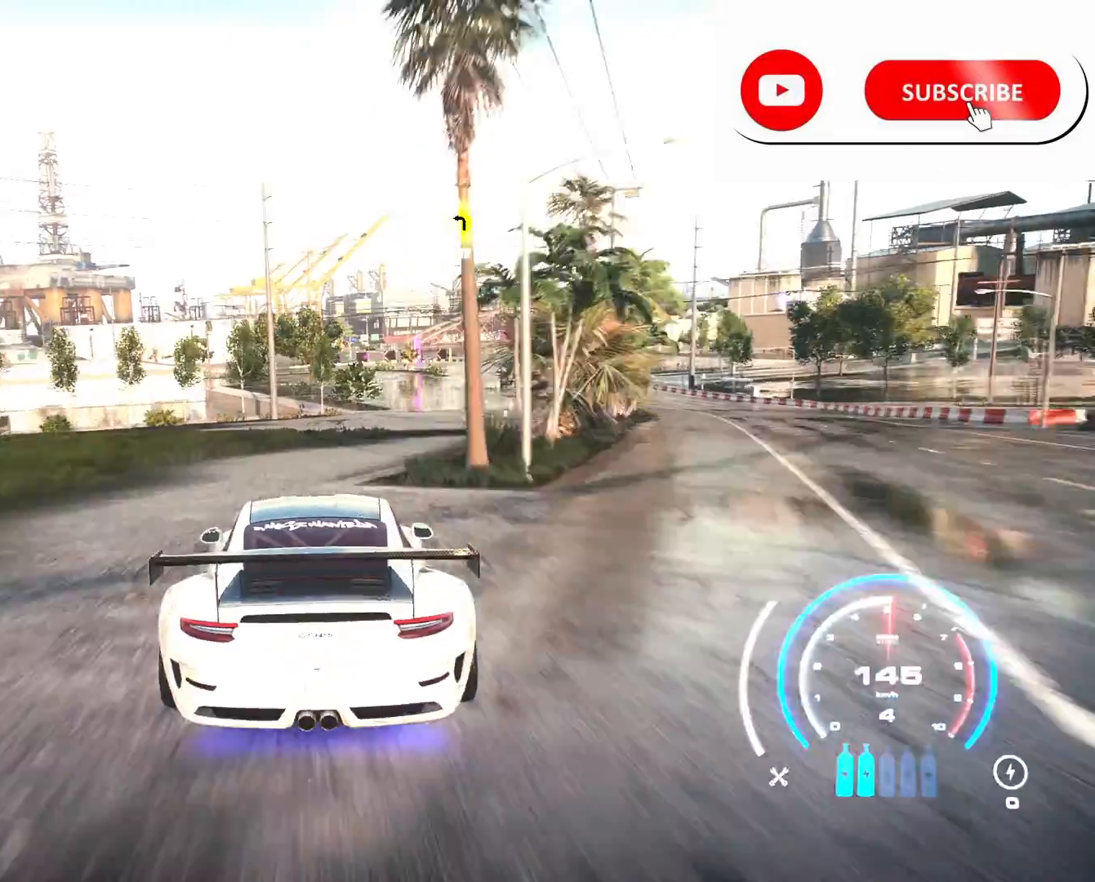
{"buttons": ["A", "R2"], "left_stick": "right", "right_stick": "center", "events": [[501, "A", "down"]]}
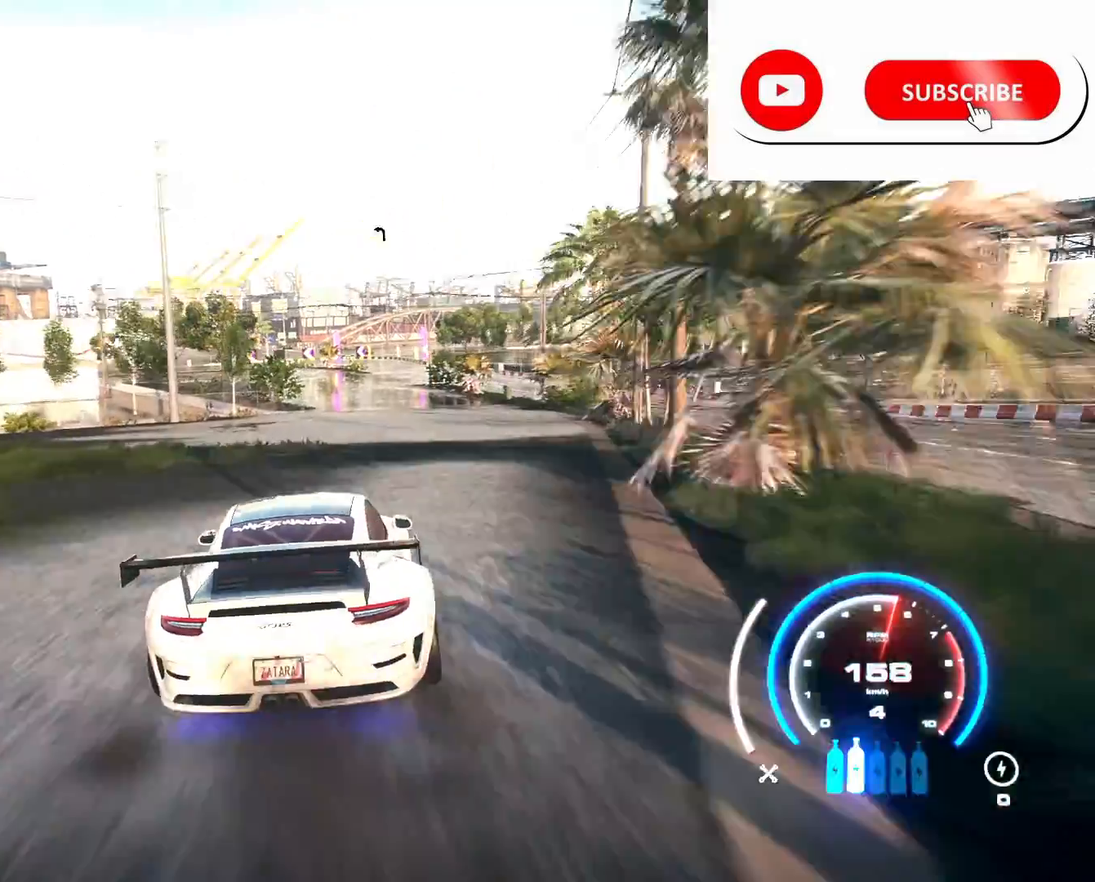
{"buttons": ["R2"], "left_stick": "right", "right_stick": "center", "events": [[125, "left_stick", "center"], [166, "A", "up"], [417, "left_stick", "right"]]}
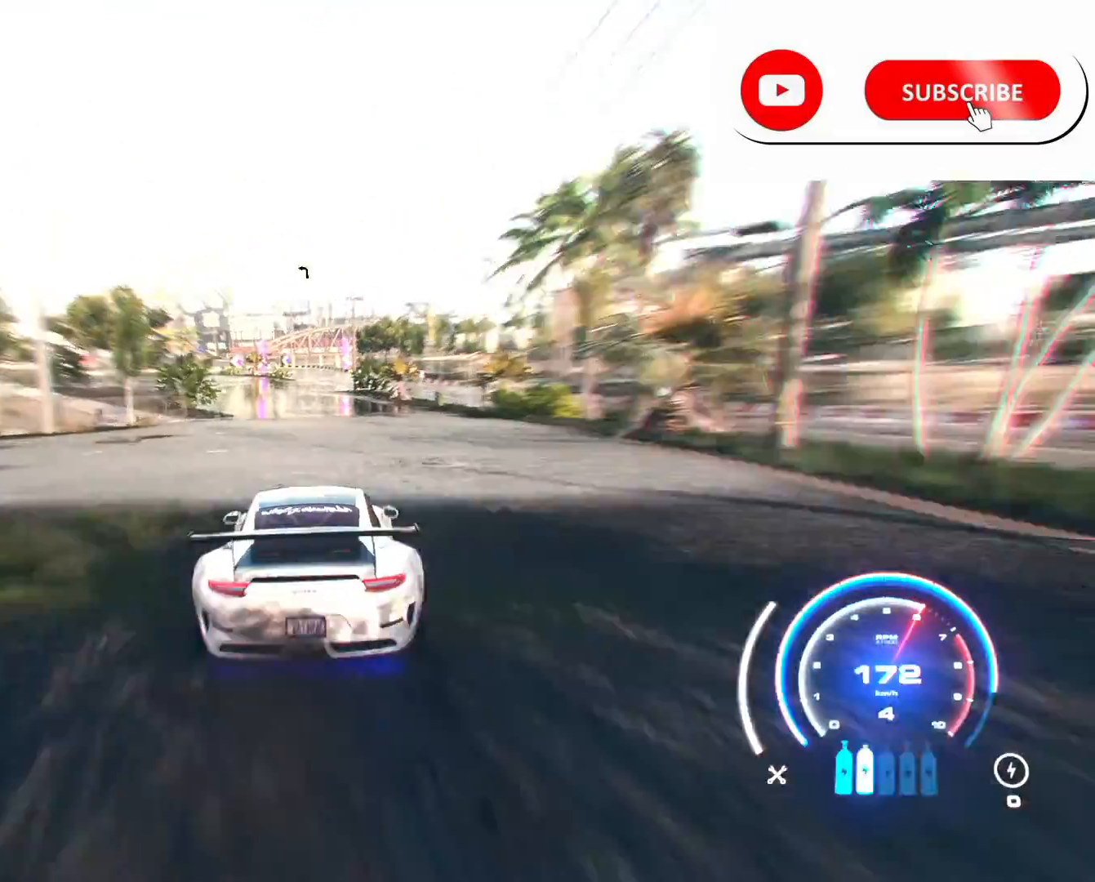
{"buttons": ["R2"], "left_stick": "center", "right_stick": "center", "events": [[84, "left_stick", "center"]]}
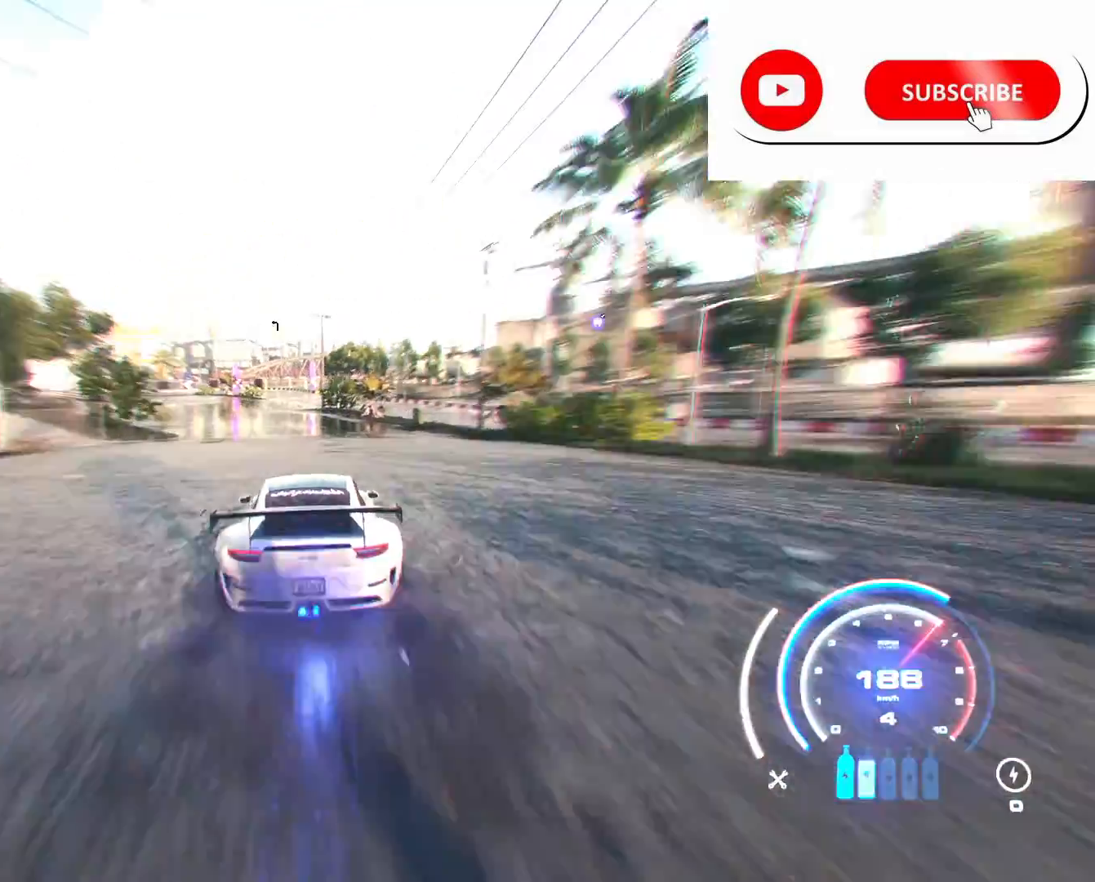
{"buttons": ["R2"], "left_stick": "center", "right_stick": "center", "events": [[375, "R1", "down"], [458, "R1", "up"]]}
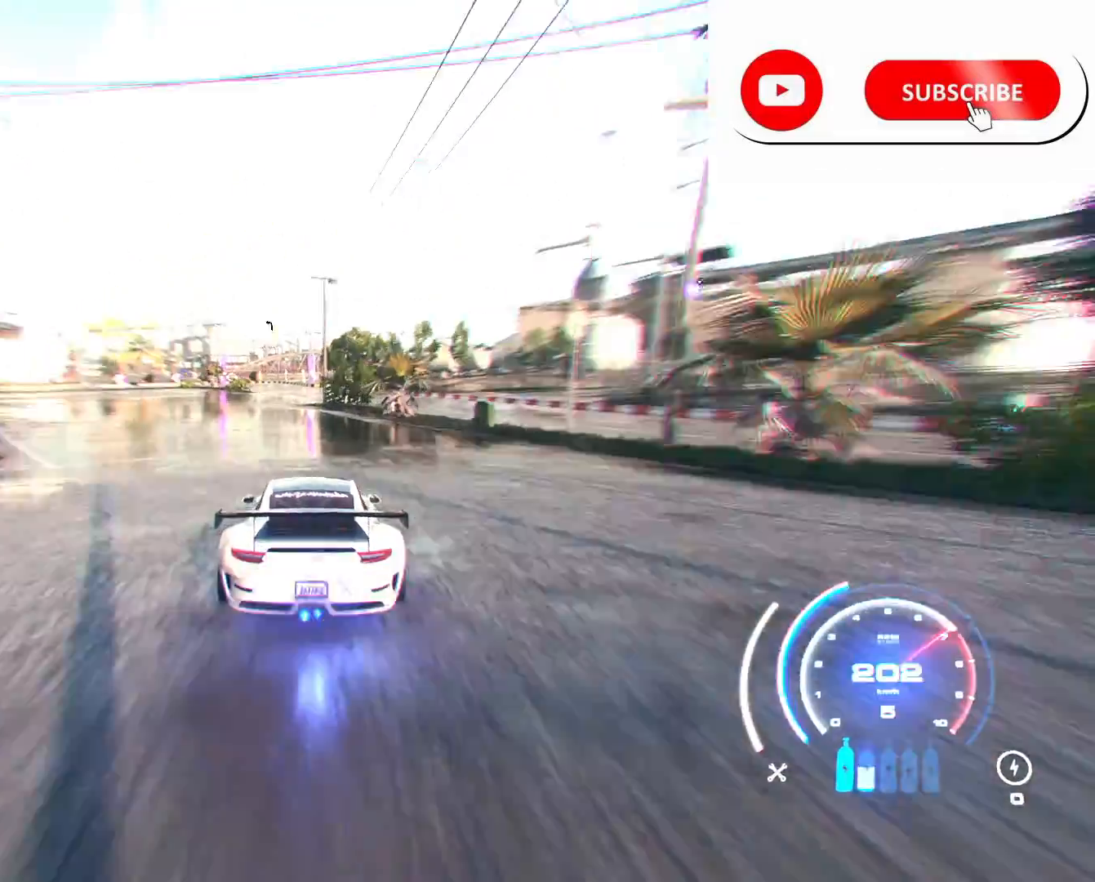
{"buttons": ["R2"], "left_stick": "left", "right_stick": "center", "events": [[125, "left_stick", "left"]]}
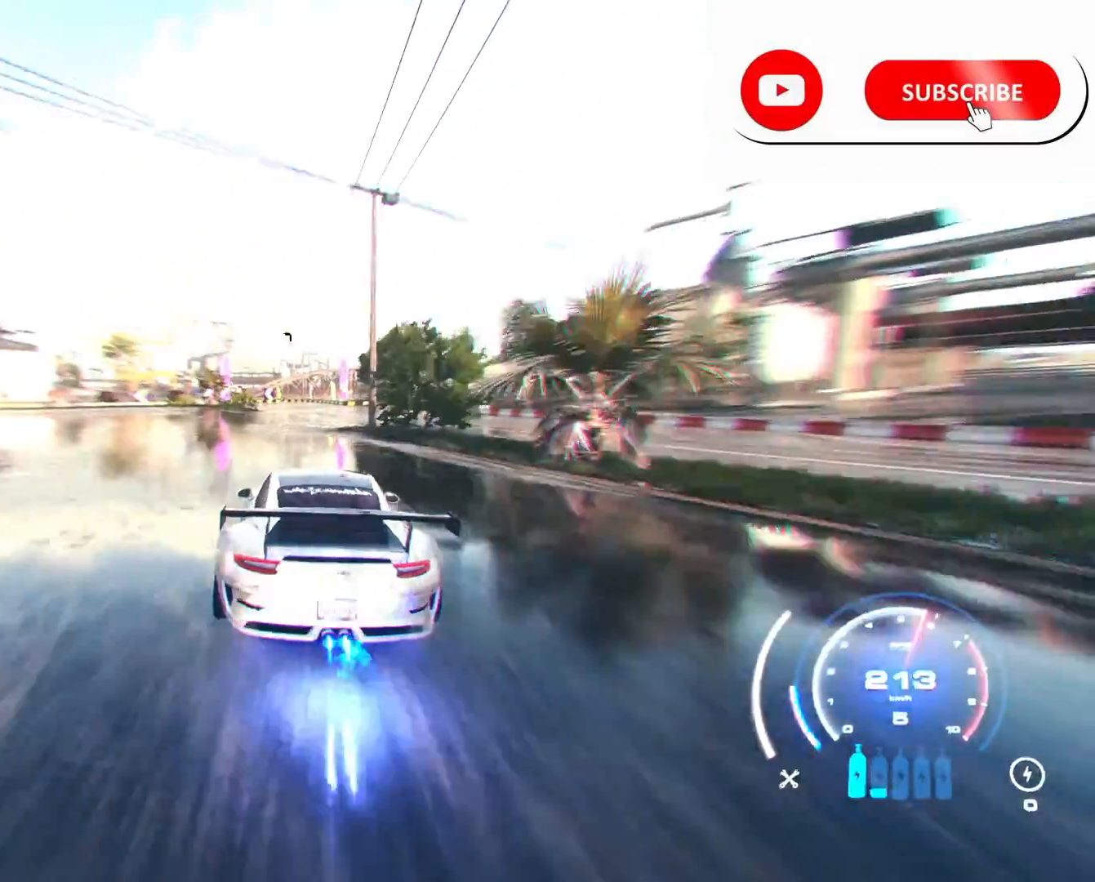
{"buttons": ["R2"], "left_stick": "center", "right_stick": "center", "events": [[166, "left_stick", "right"], [292, "left_stick", "center"]]}
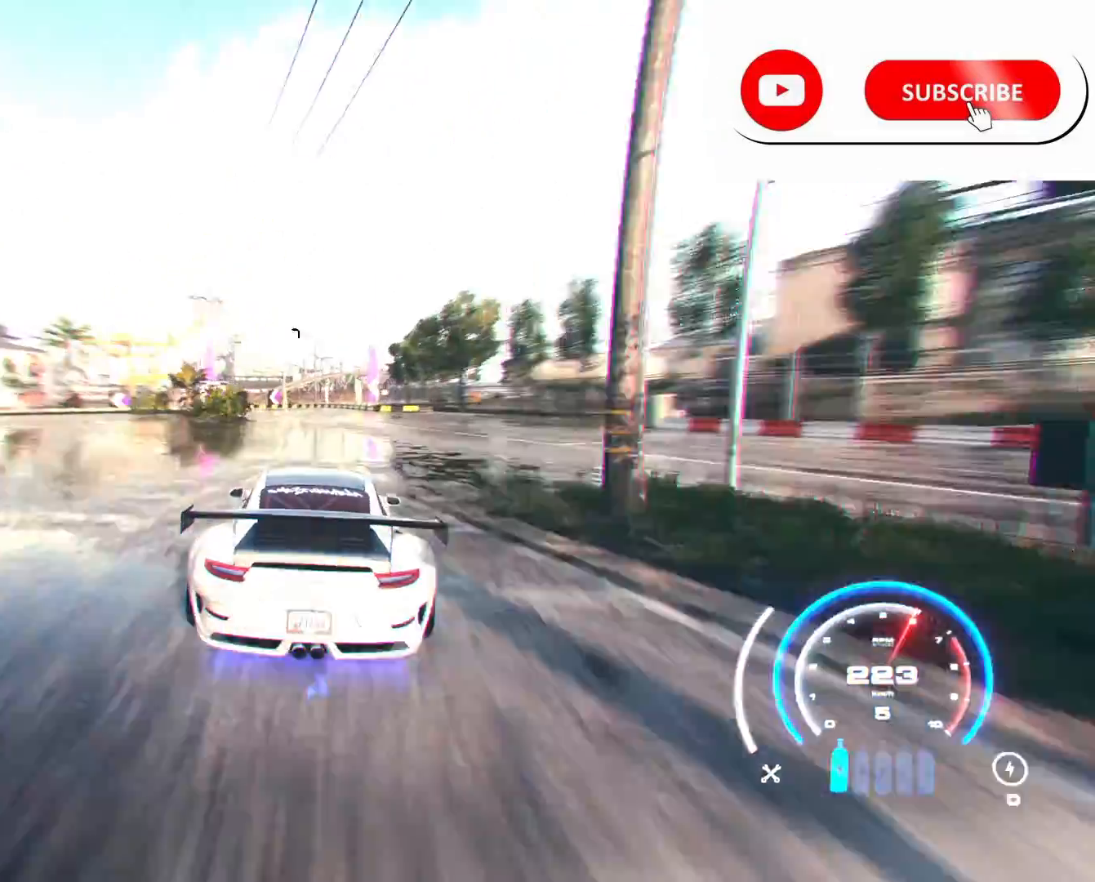
{"buttons": ["R2"], "left_stick": "left", "right_stick": "center", "events": [[83, "left_stick", "left"]]}
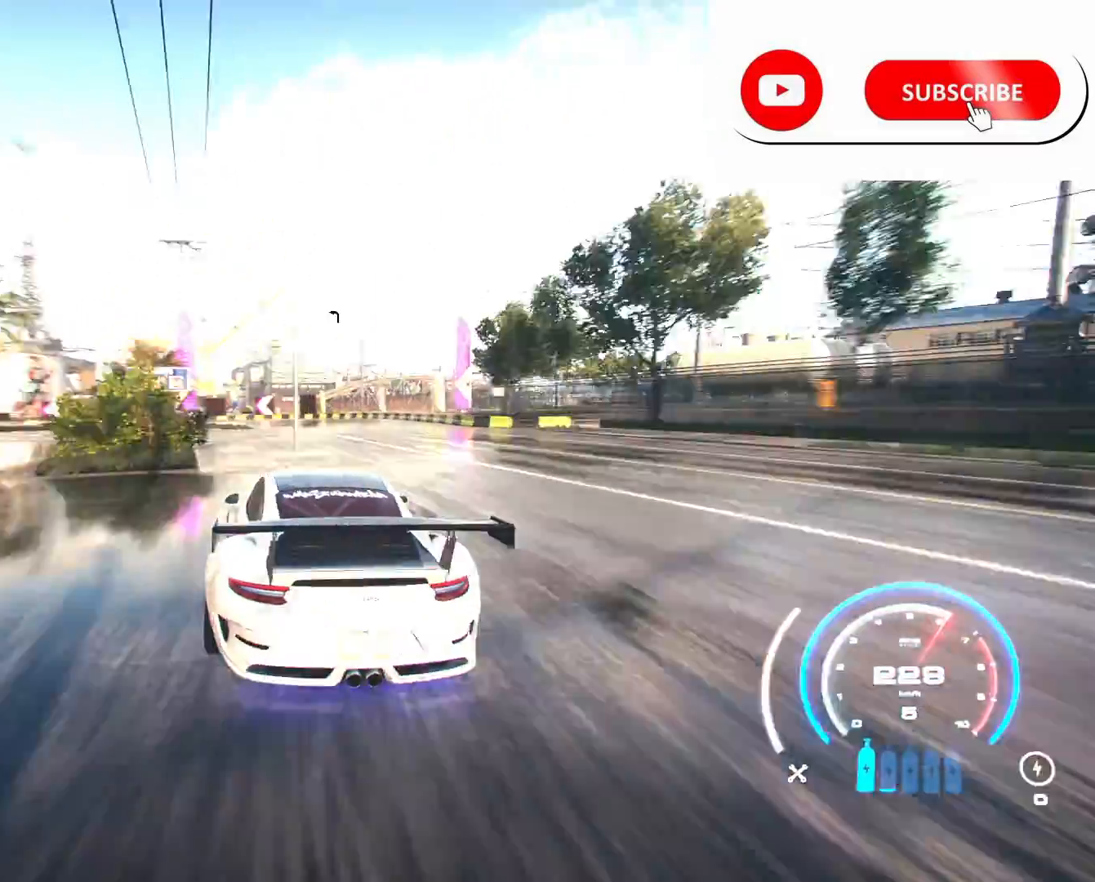
{"buttons": ["R2"], "left_stick": "left", "right_stick": "down", "events": [[292, "right_stick", "down"]]}
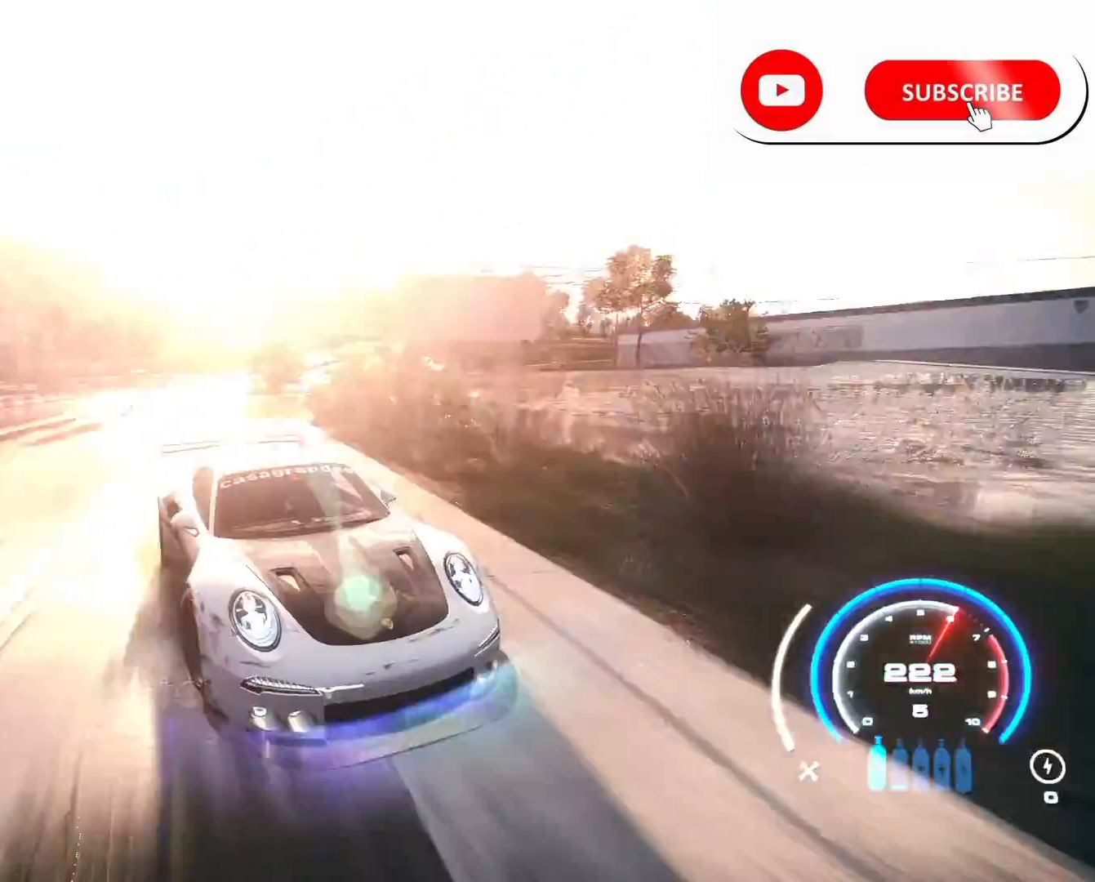
{"buttons": ["R2"], "left_stick": "left", "right_stick": "center", "events": [[292, "right_stick", "center"], [334, "left_stick", "center"], [417, "left_stick", "left"]]}
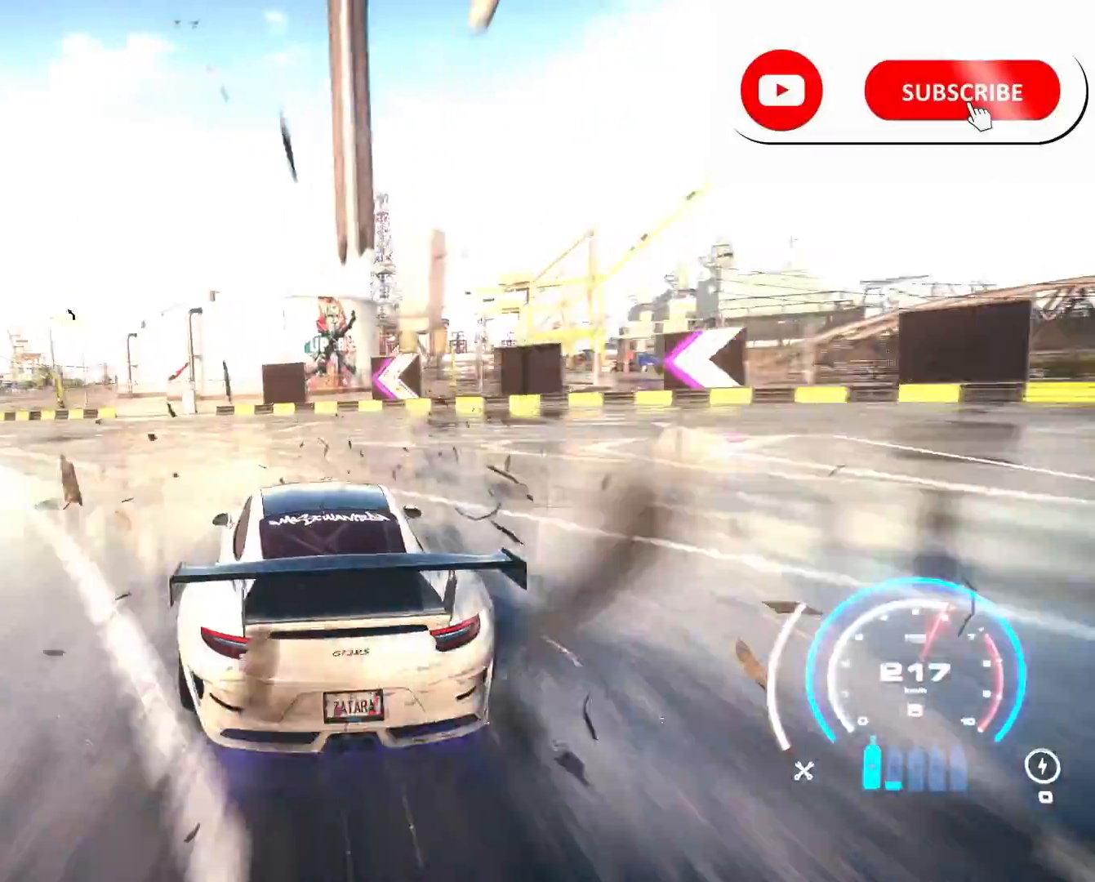
{"buttons": ["R2"], "left_stick": "left", "right_stick": "center", "events": [[333, "left_stick", "center"], [458, "left_stick", "left"]]}
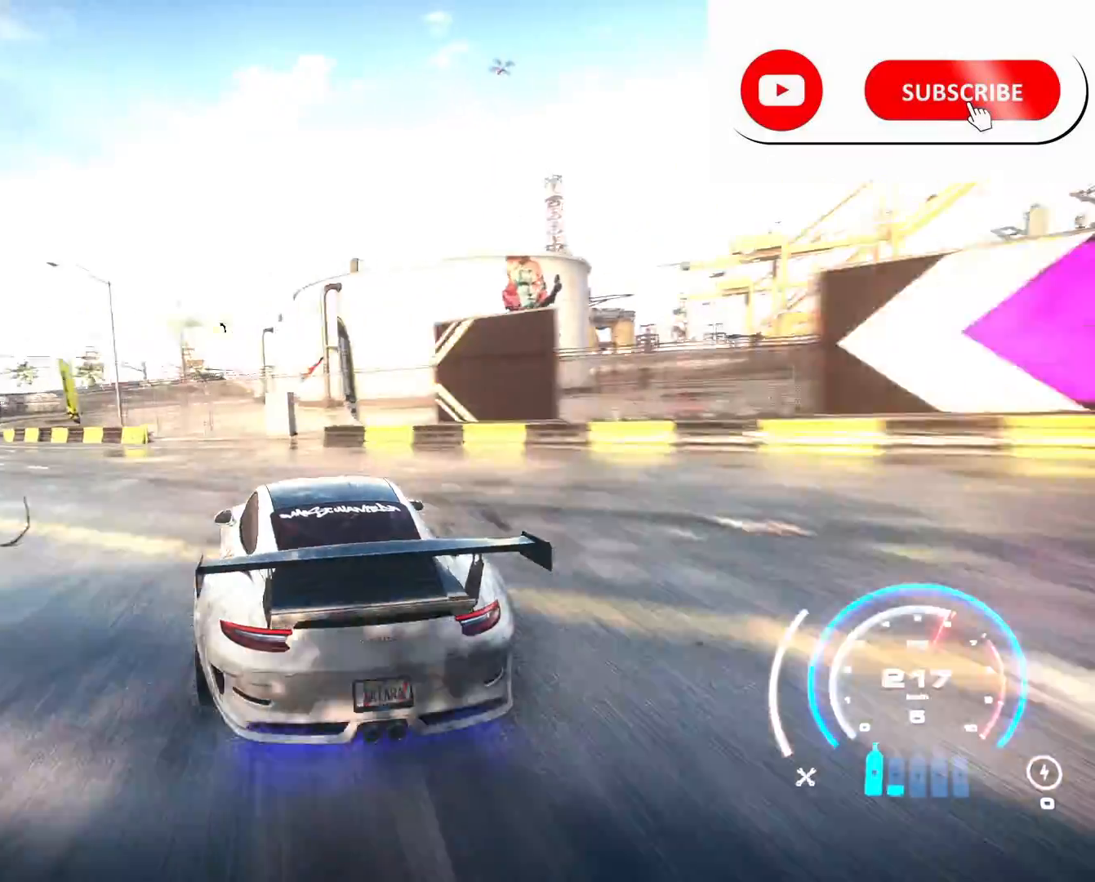
{"buttons": ["R2"], "left_stick": "center", "right_stick": "center", "events": [[42, "left_stick", "center"]]}
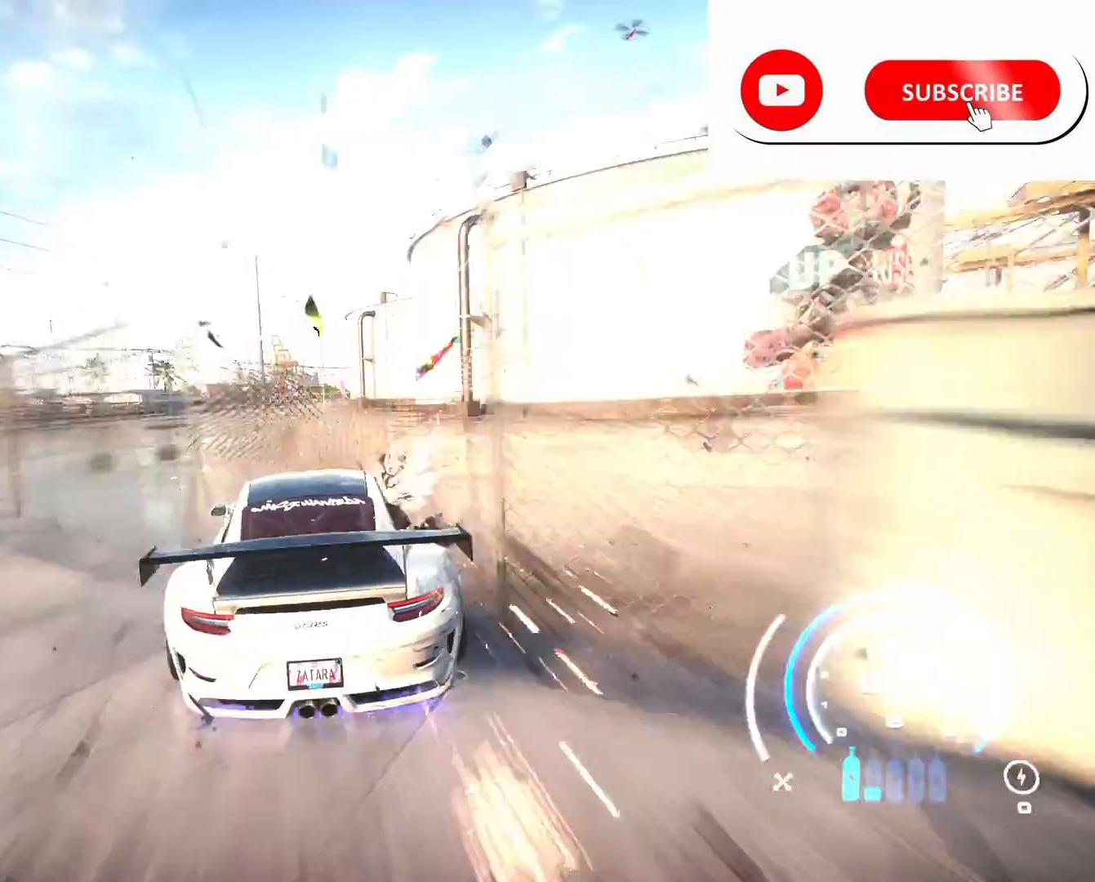
{"buttons": ["R2"], "left_stick": "center", "right_stick": "center", "events": []}
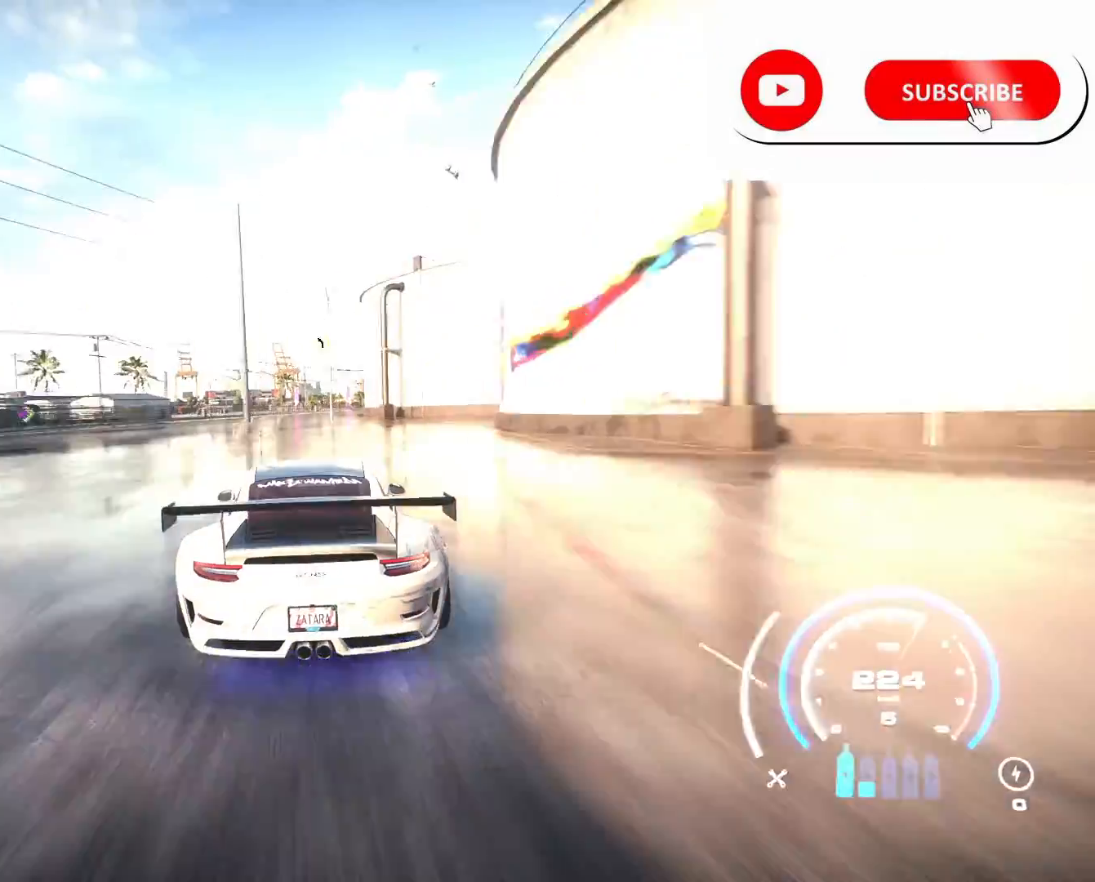
{"buttons": ["R2"], "left_stick": "center", "right_stick": "center", "events": []}
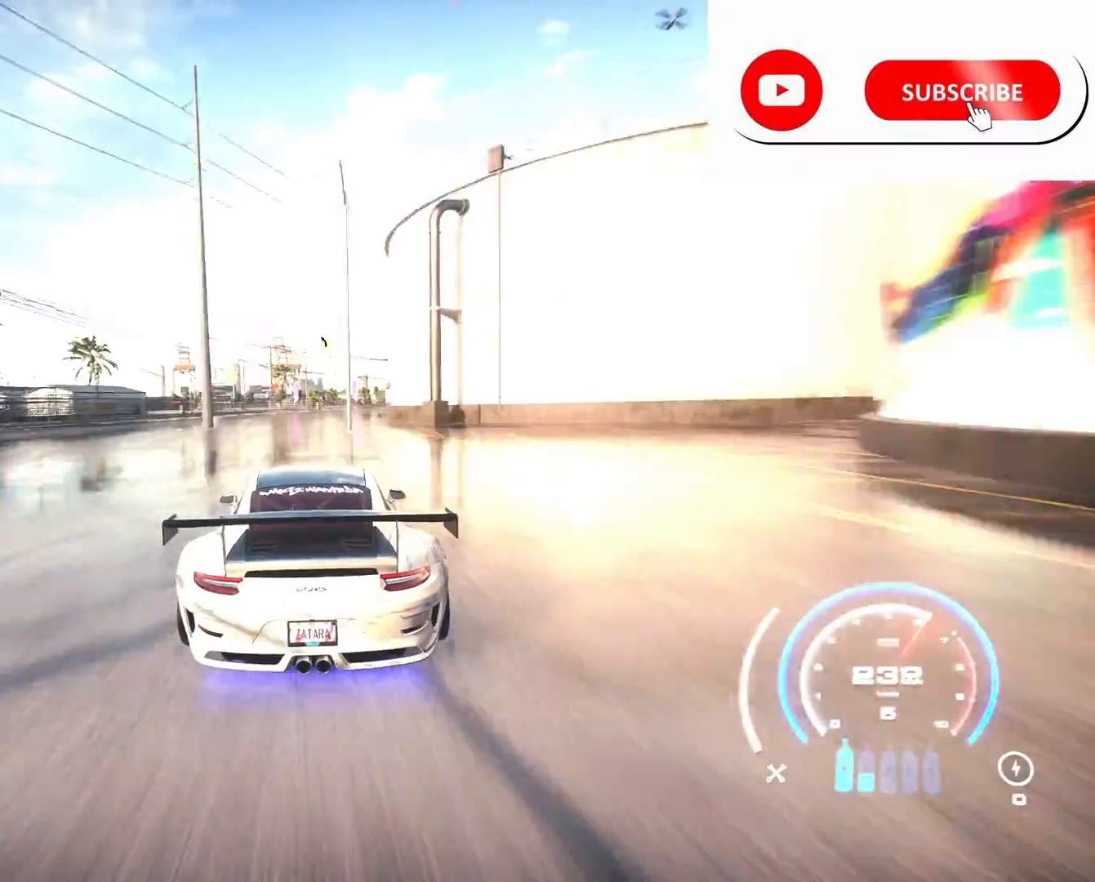
{"buttons": ["R2"], "left_stick": "center", "right_stick": "center", "events": []}
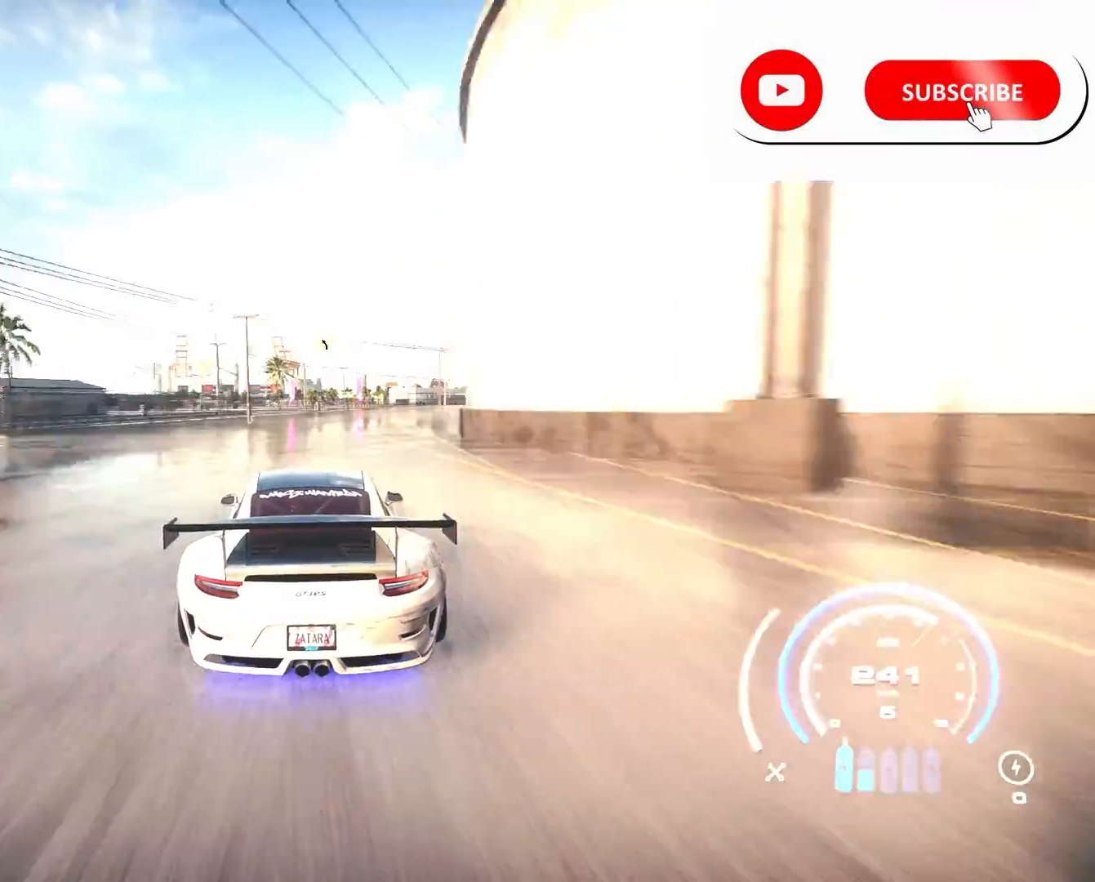
{"buttons": ["R2"], "left_stick": "center", "right_stick": "center", "events": []}
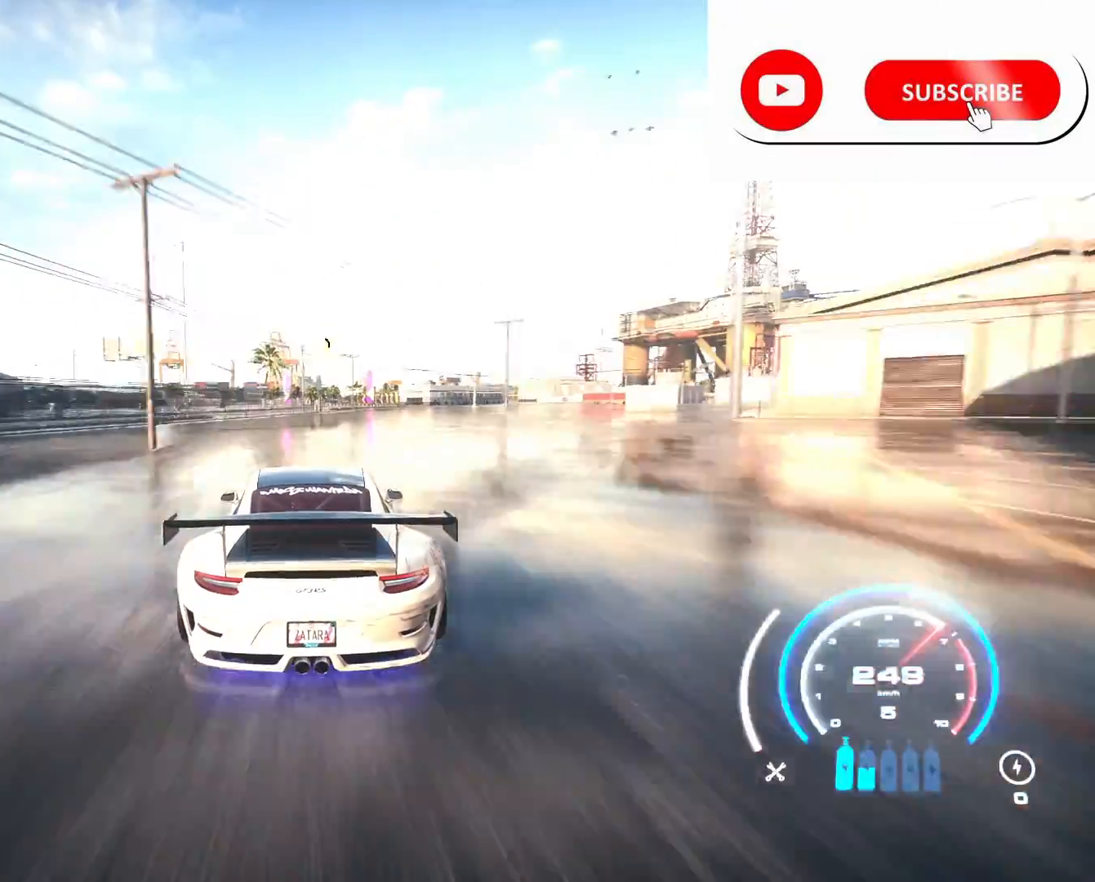
{"buttons": ["R2"], "left_stick": "up", "right_stick": "center", "events": [[125, "left_stick", "up"], [375, "R1", "down"], [417, "R1", "up"]]}
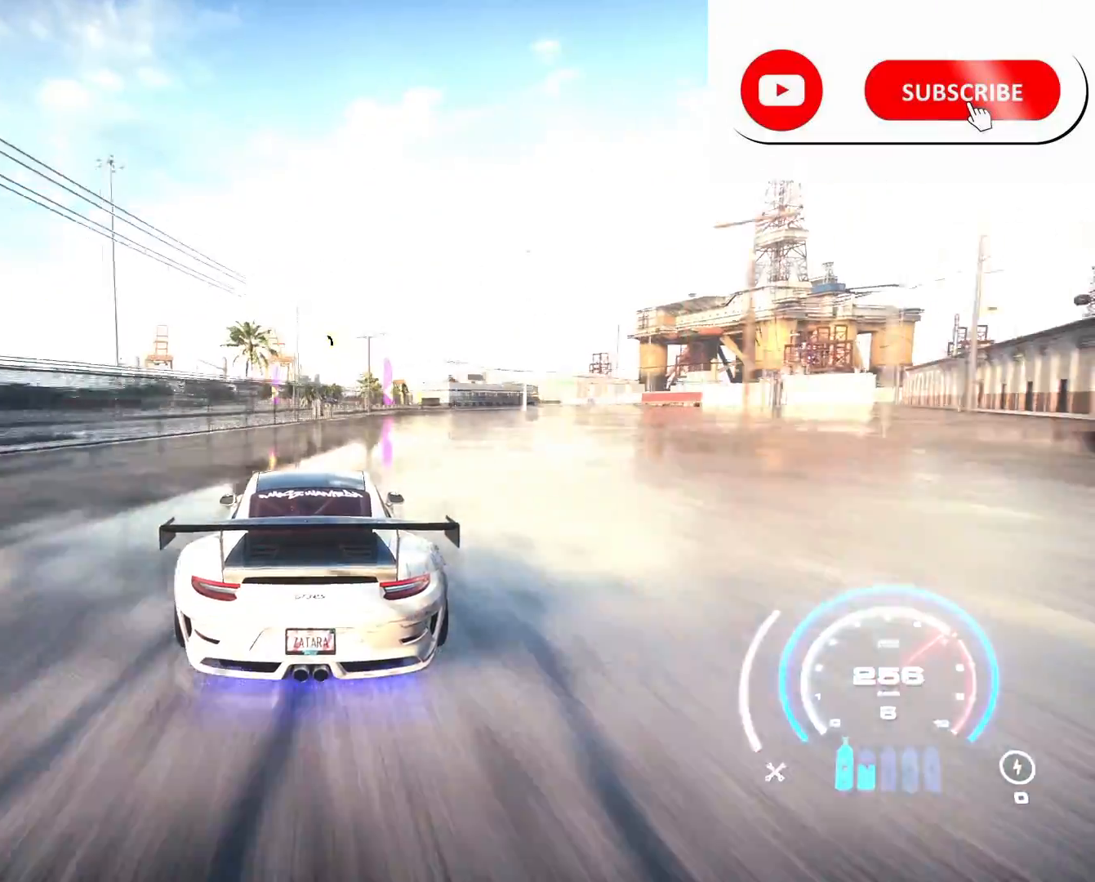
{"buttons": ["R2"], "left_stick": "up-left", "right_stick": "center", "events": [[250, "left_stick", "up-left"]]}
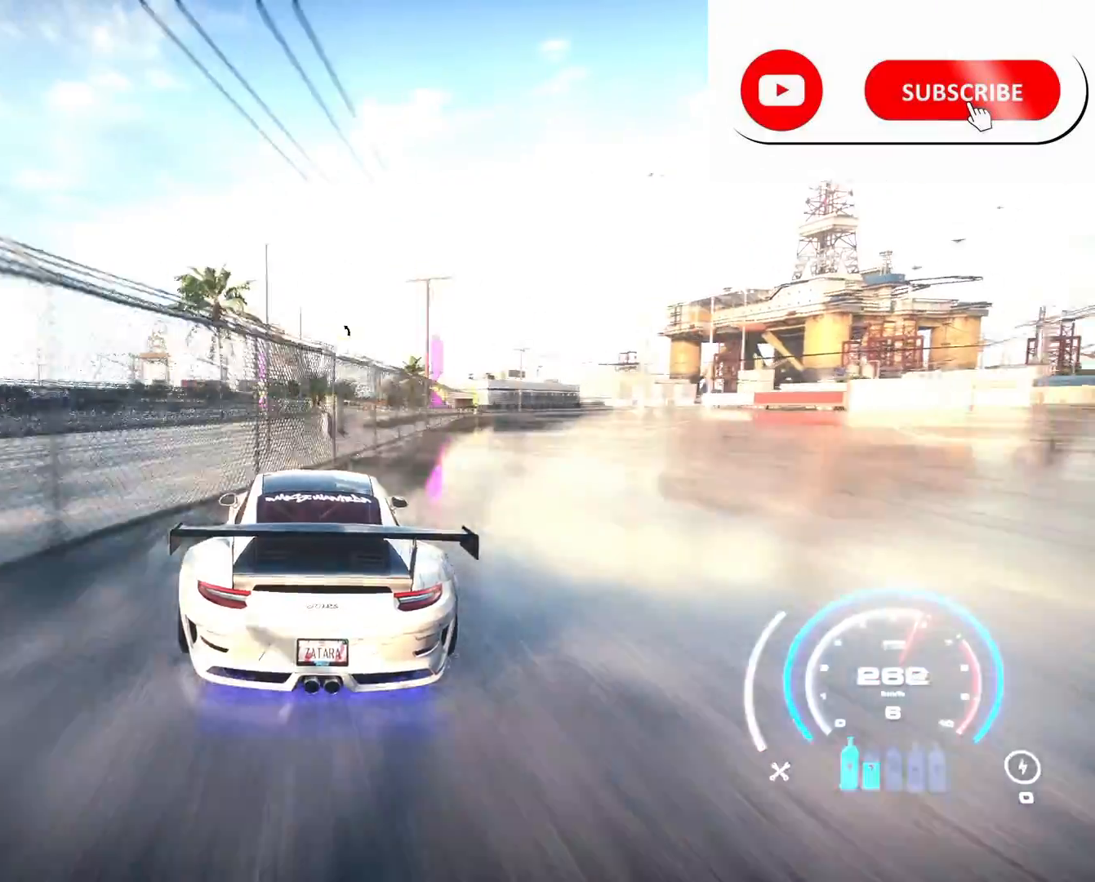
{"buttons": ["R2"], "left_stick": "up-left", "right_stick": "center", "events": []}
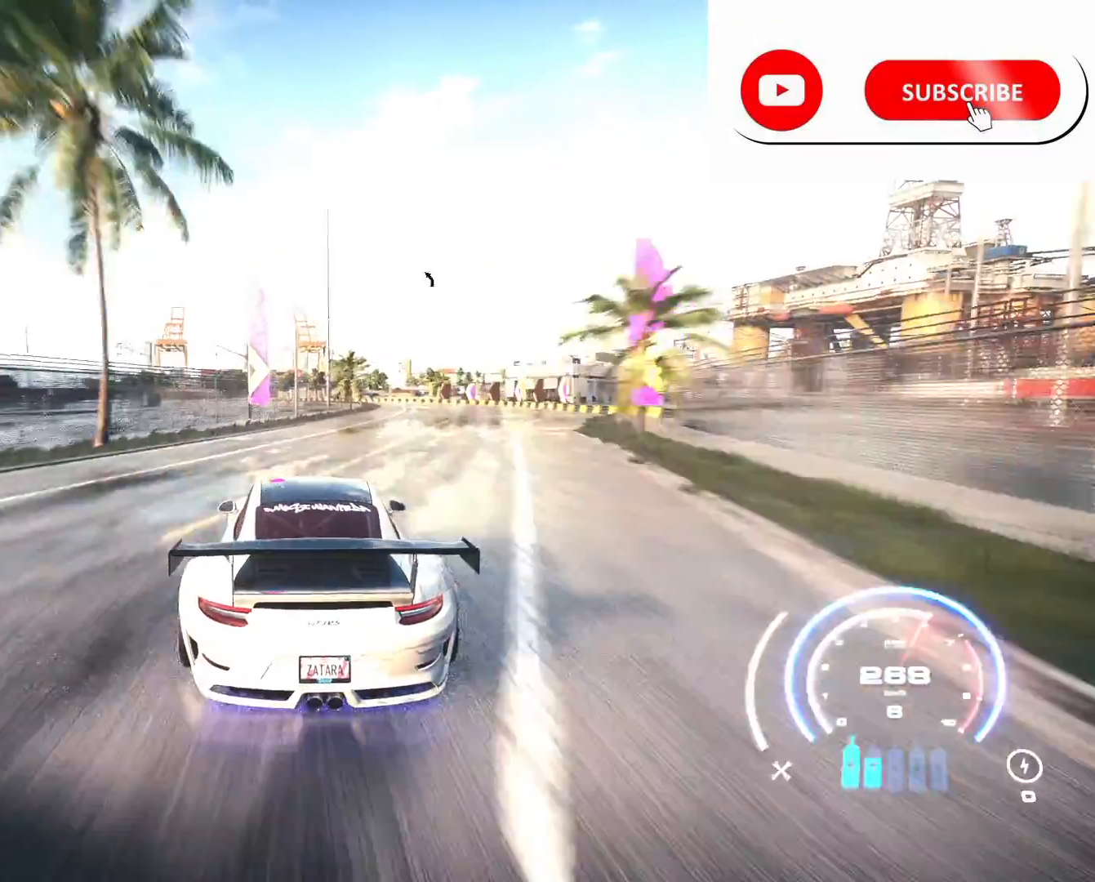
{"buttons": ["R2"], "left_stick": "up-left", "right_stick": "center", "events": []}
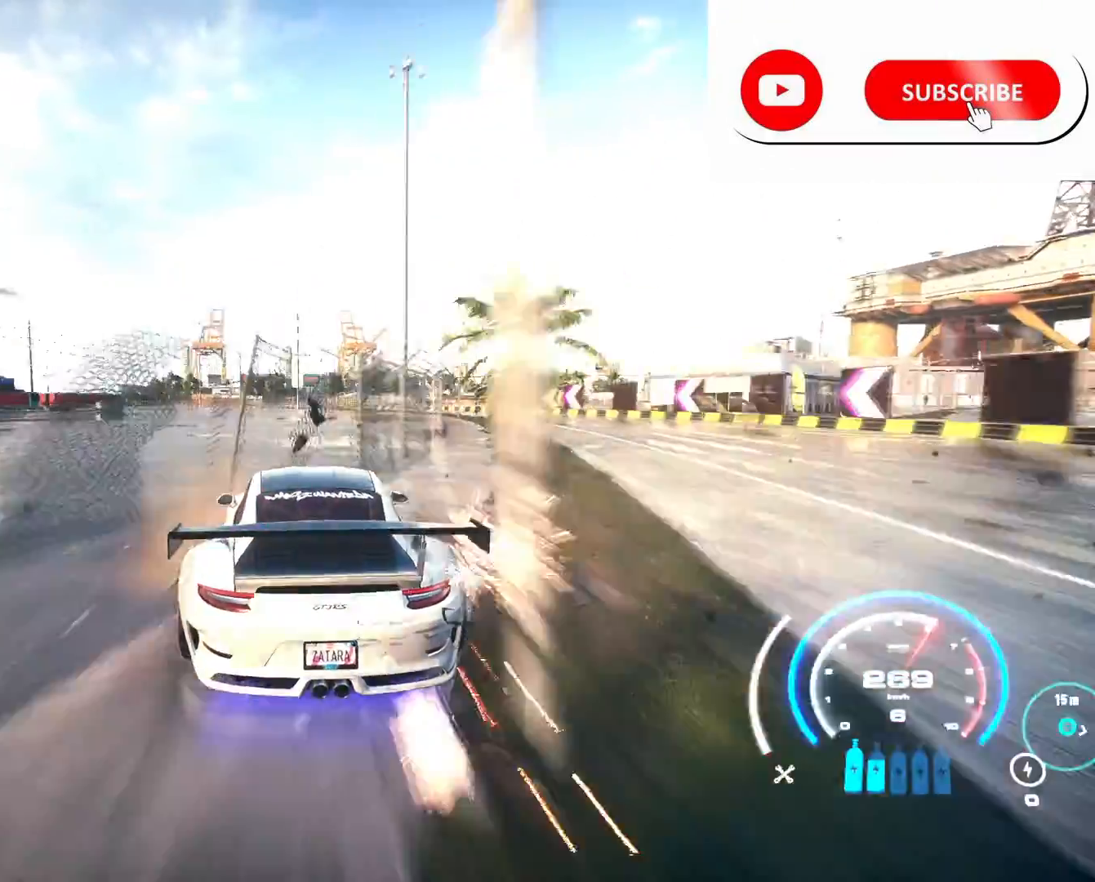
{"buttons": ["R2"], "left_stick": "left", "right_stick": "center", "events": [[41, "left_stick", "left"]]}
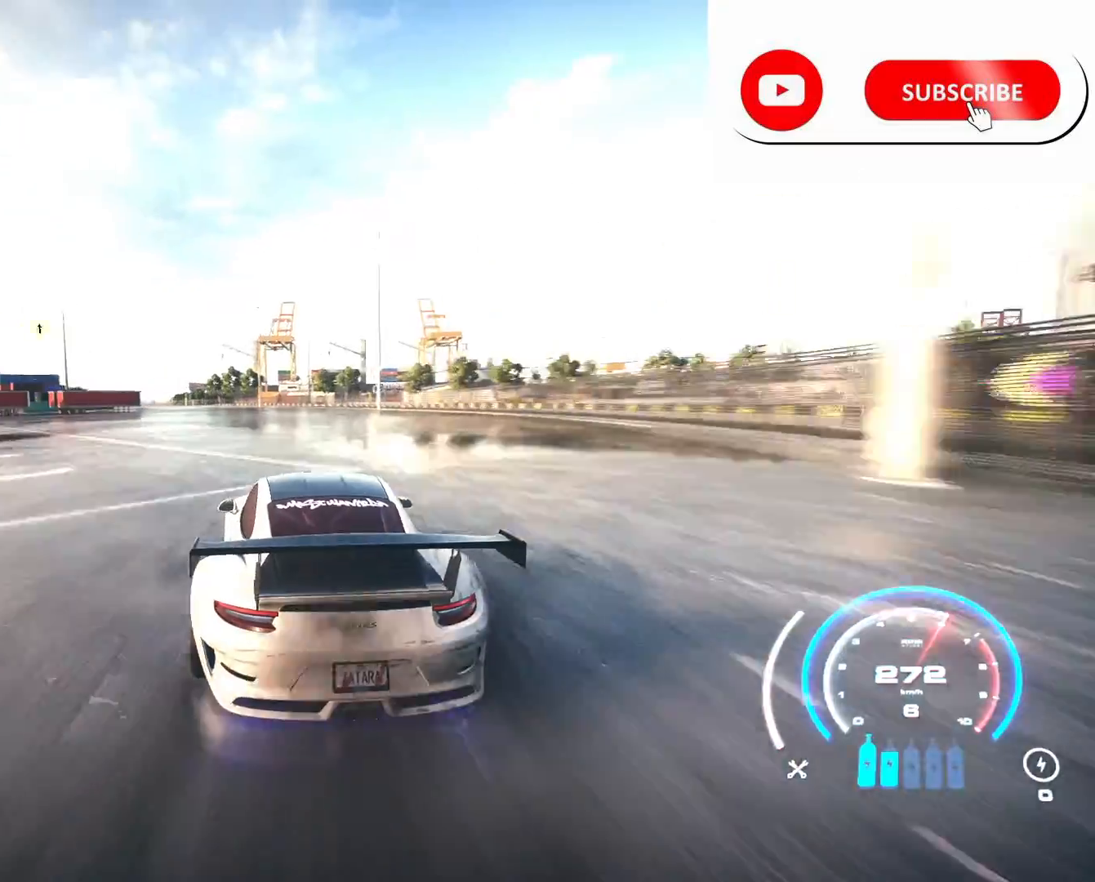
{"buttons": ["R2"], "left_stick": "up-left", "right_stick": "center", "events": [[250, "left_stick", "up-left"]]}
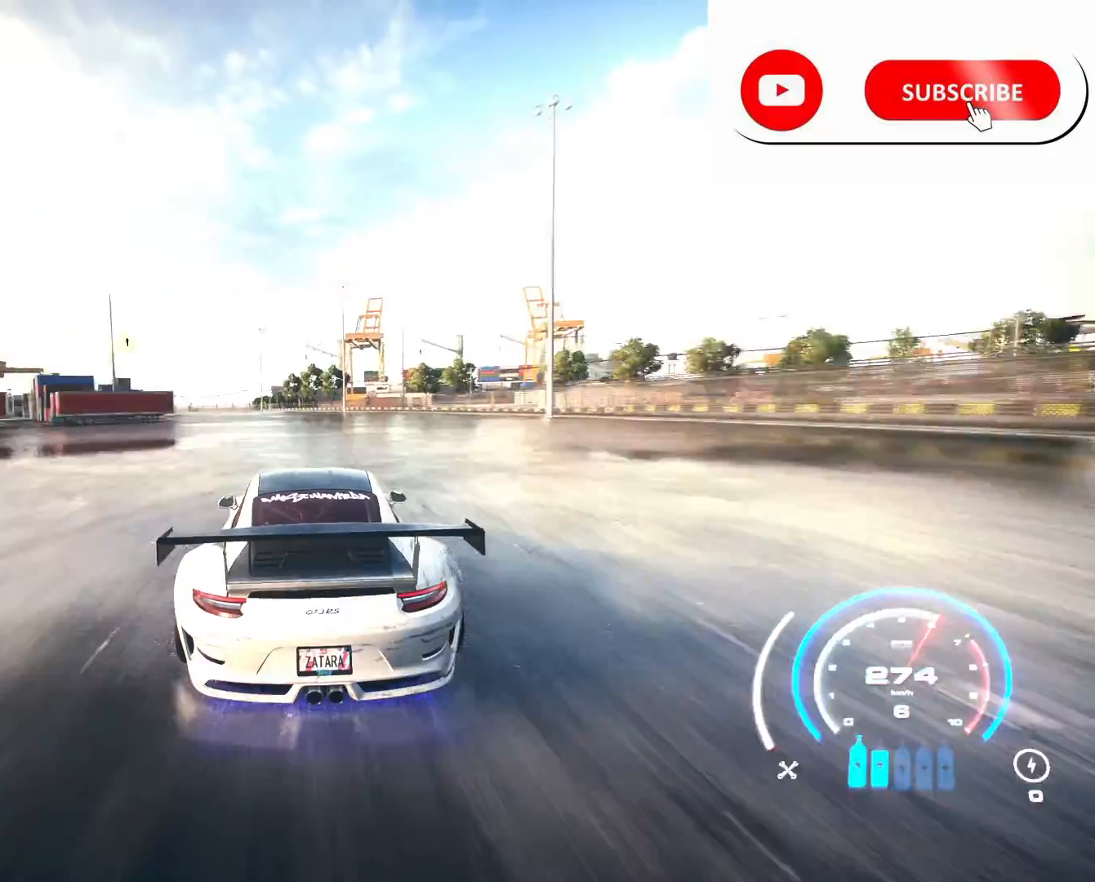
{"buttons": ["R2"], "left_stick": "up-left", "right_stick": "center", "events": []}
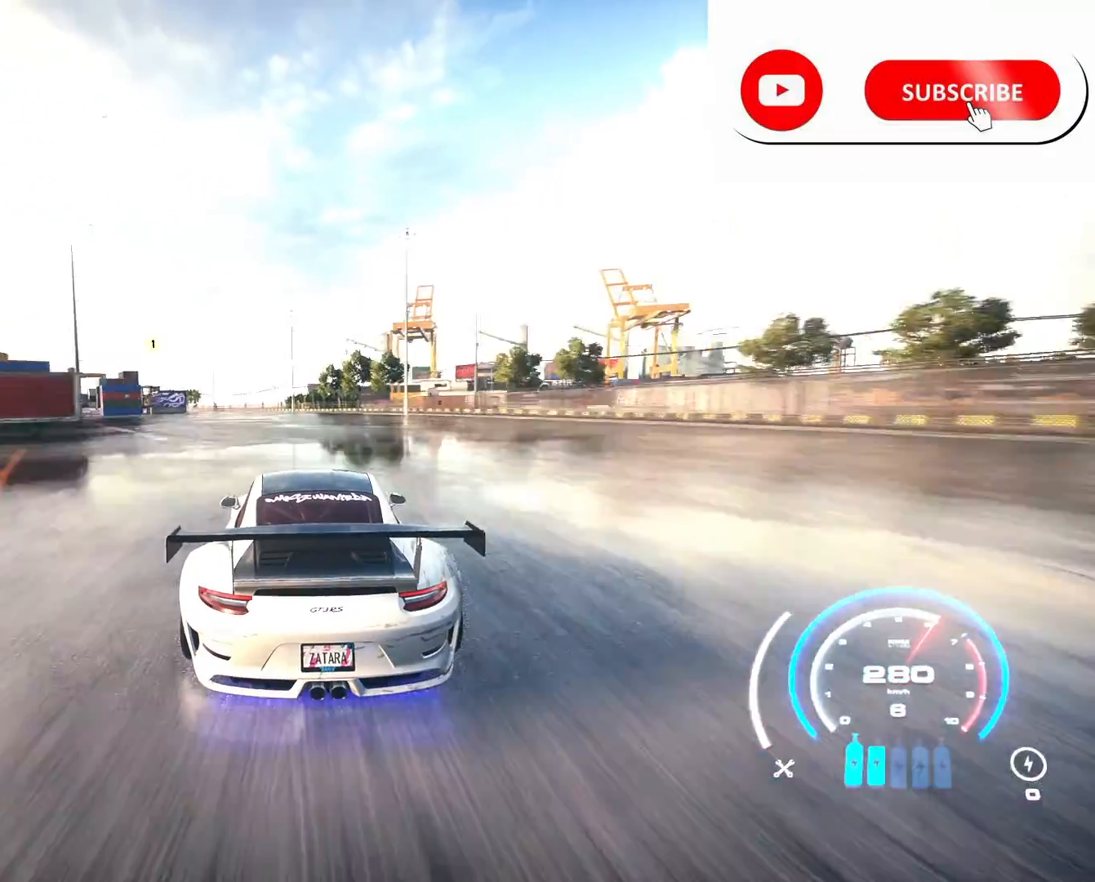
{"buttons": ["R2"], "left_stick": "up-left", "right_stick": "center", "events": []}
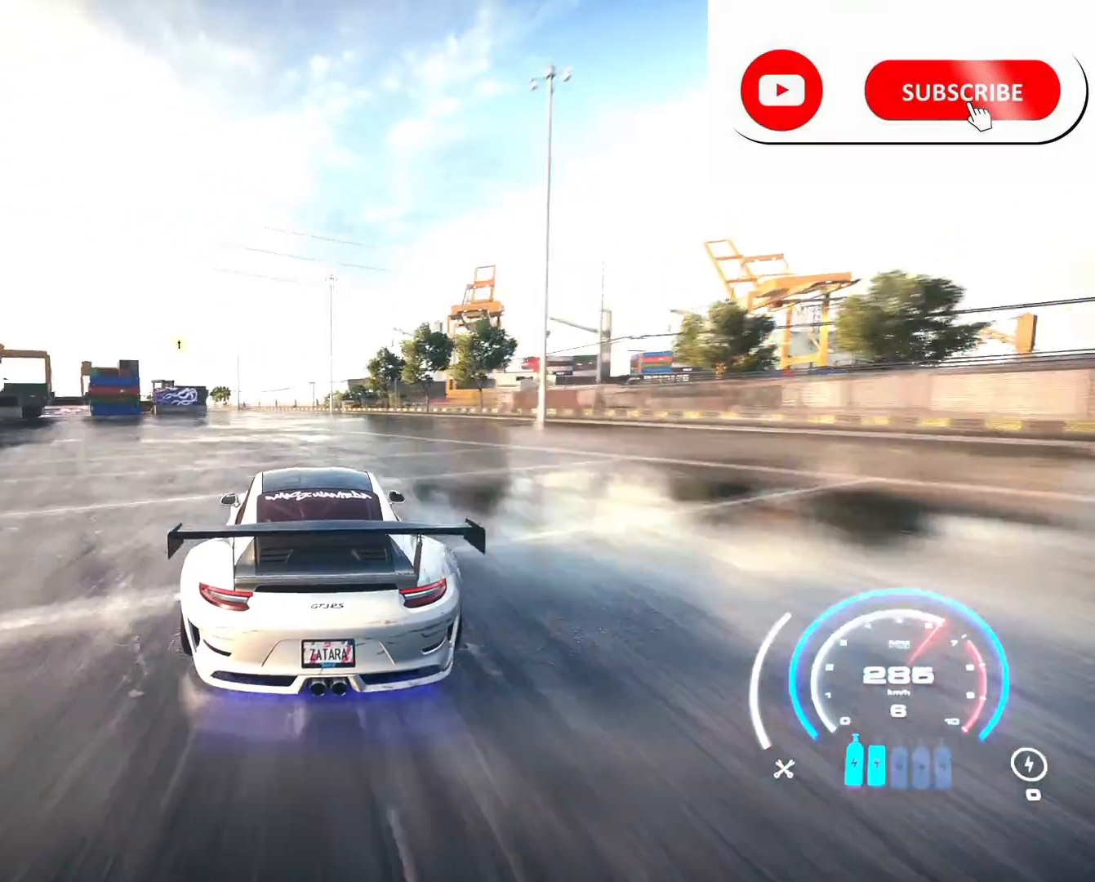
{"buttons": ["R2"], "left_stick": "up-left", "right_stick": "center", "events": []}
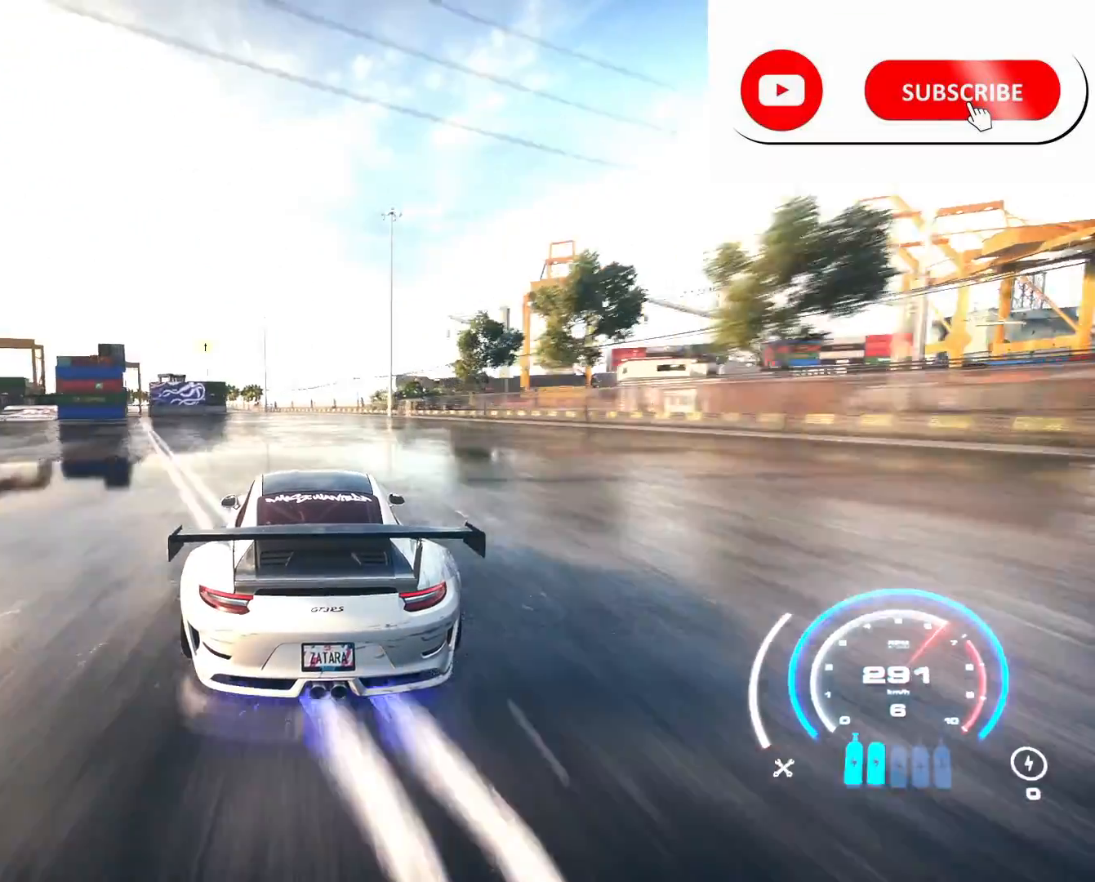
{"buttons": ["R2"], "left_stick": "up-left", "right_stick": "center", "events": []}